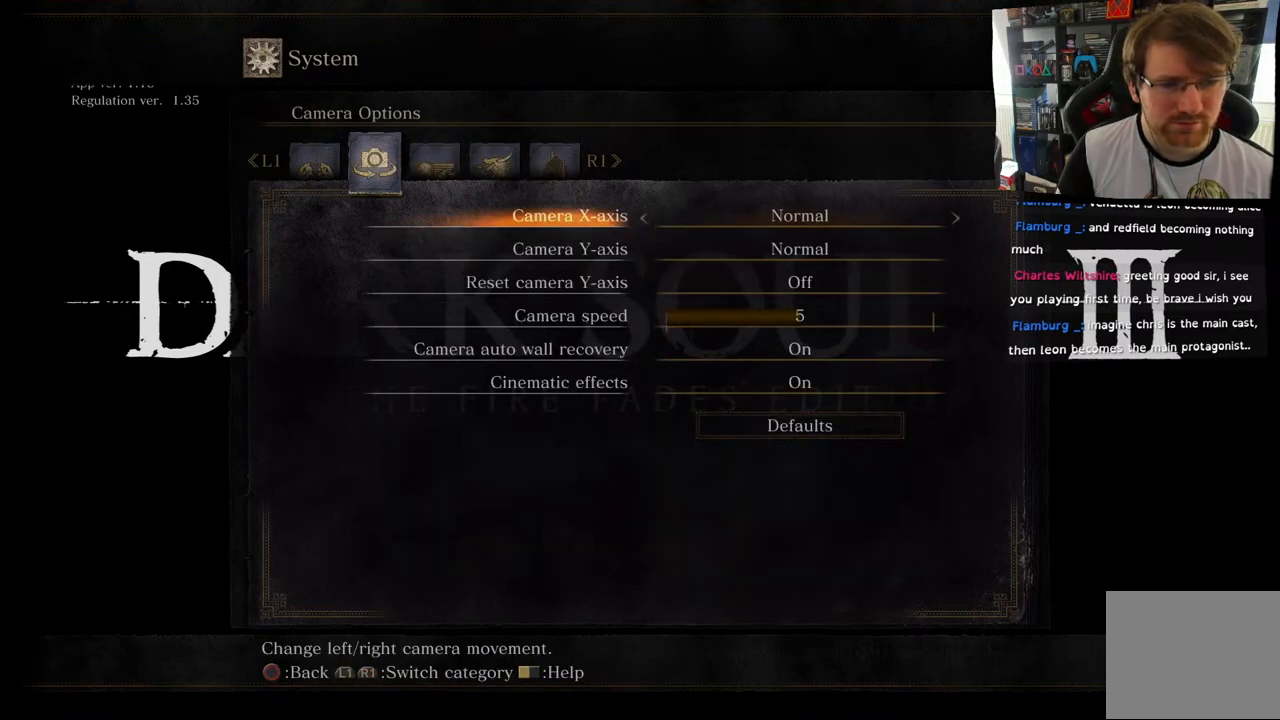
Gameplay with a controller (PlayStation layout); each line is a JSON object with the inputs held at the frame after it. "events" lists button and stick changes between this image and that frame as [ms after this image, input, new state], when the widget could be followed in between.
{"buttons": ["L1"], "left_stick": "center", "right_stick": "center", "events": [[50, "R1", "down"], [150, "R1", "up"], [400, "L1", "down"]]}
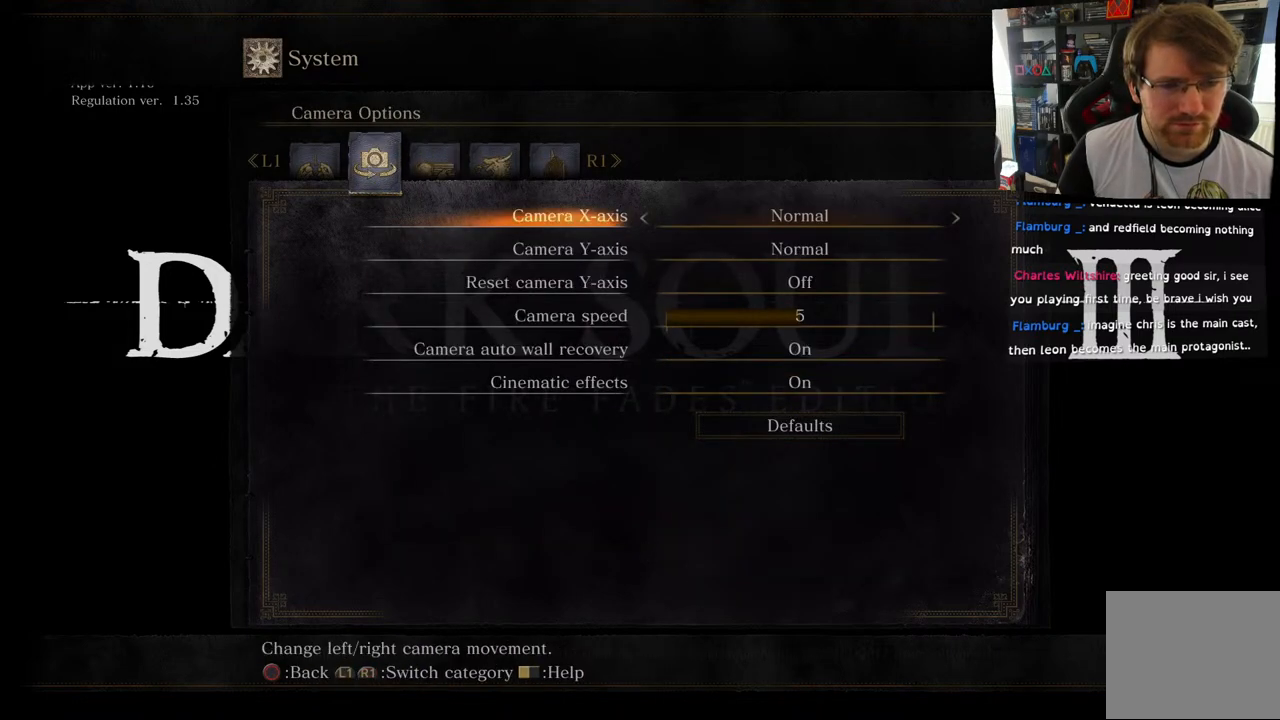
{"buttons": [], "left_stick": "center", "right_stick": "center", "events": [[50, "L1", "up"]]}
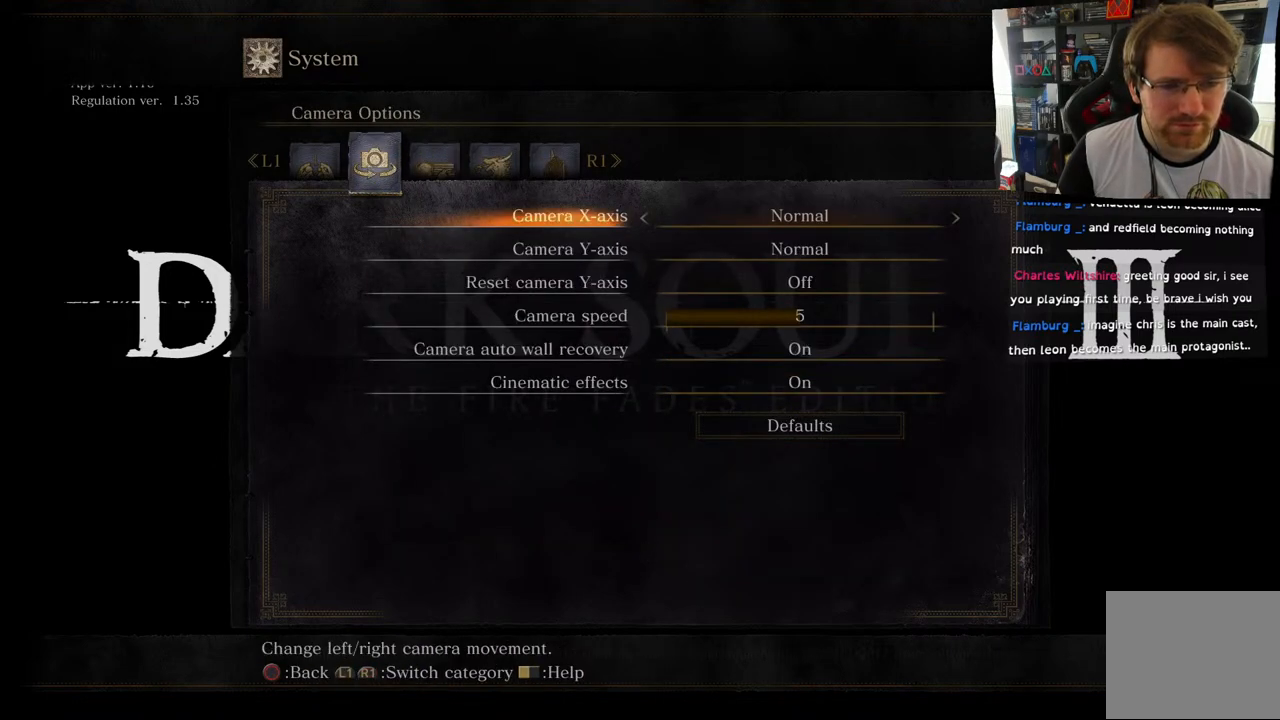
{"buttons": [], "left_stick": "center", "right_stick": "center", "events": []}
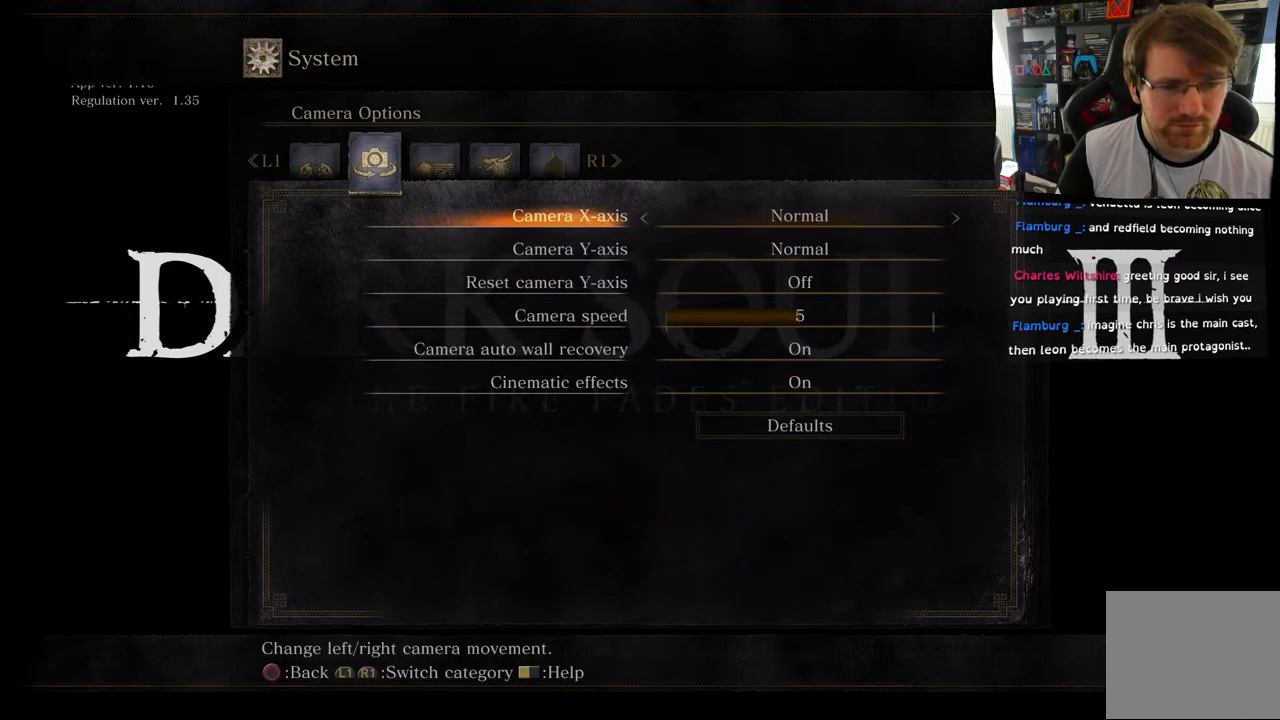
{"buttons": [], "left_stick": "center", "right_stick": "center", "events": [[167, "L1", "down"], [367, "L1", "up"]]}
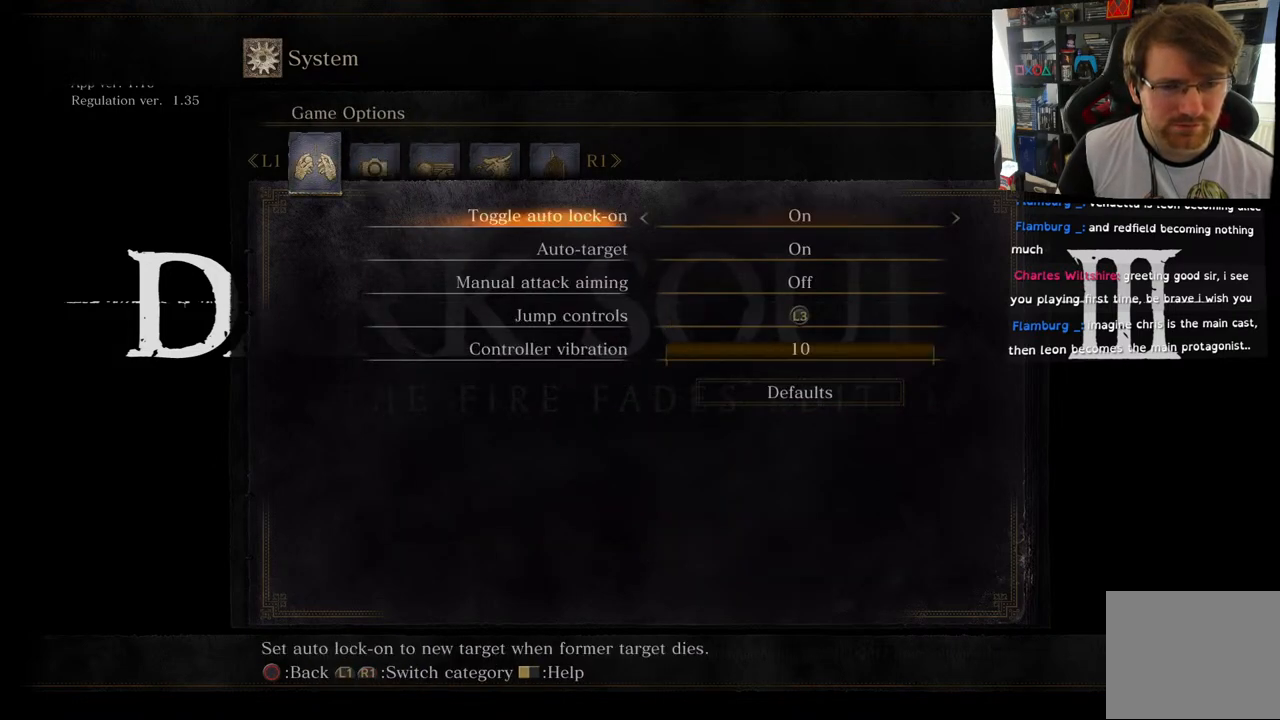
{"buttons": [], "left_stick": "center", "right_stick": "center", "events": []}
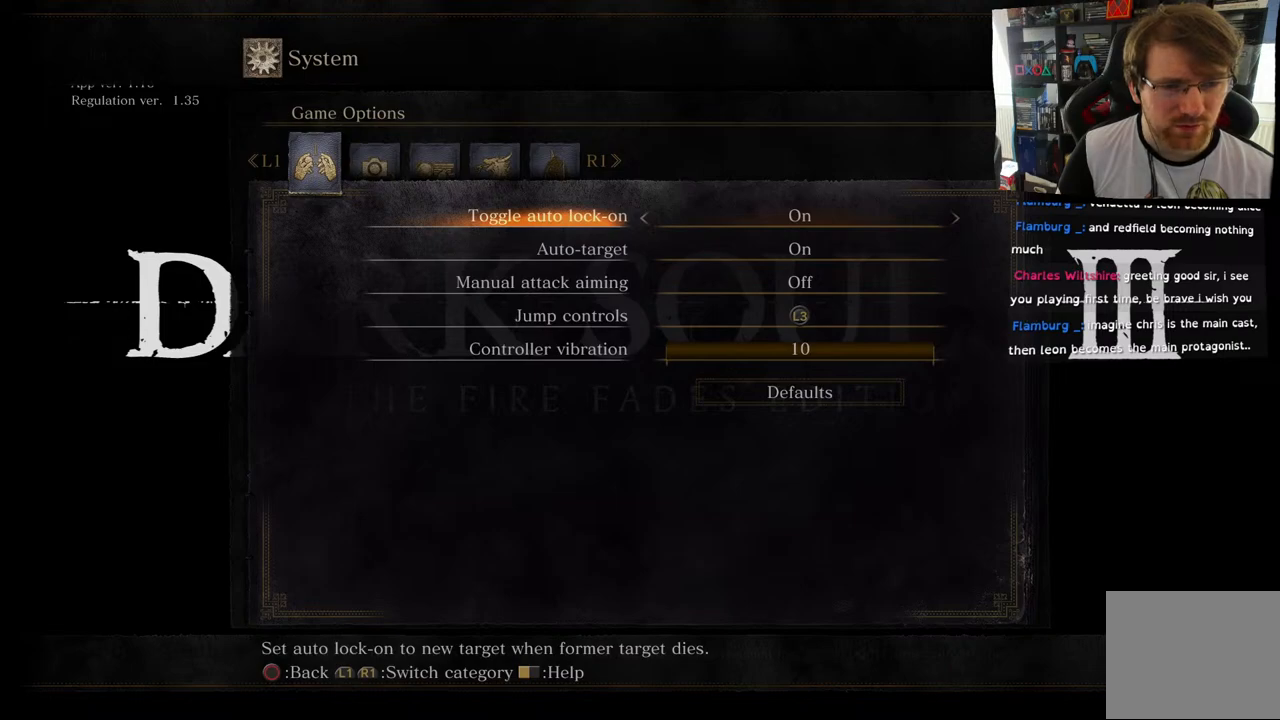
{"buttons": ["DPAD_DOWN"], "left_stick": "center", "right_stick": "center", "events": [[167, "DPAD_DOWN", "down"], [317, "DPAD_DOWN", "up"], [450, "DPAD_DOWN", "down"]]}
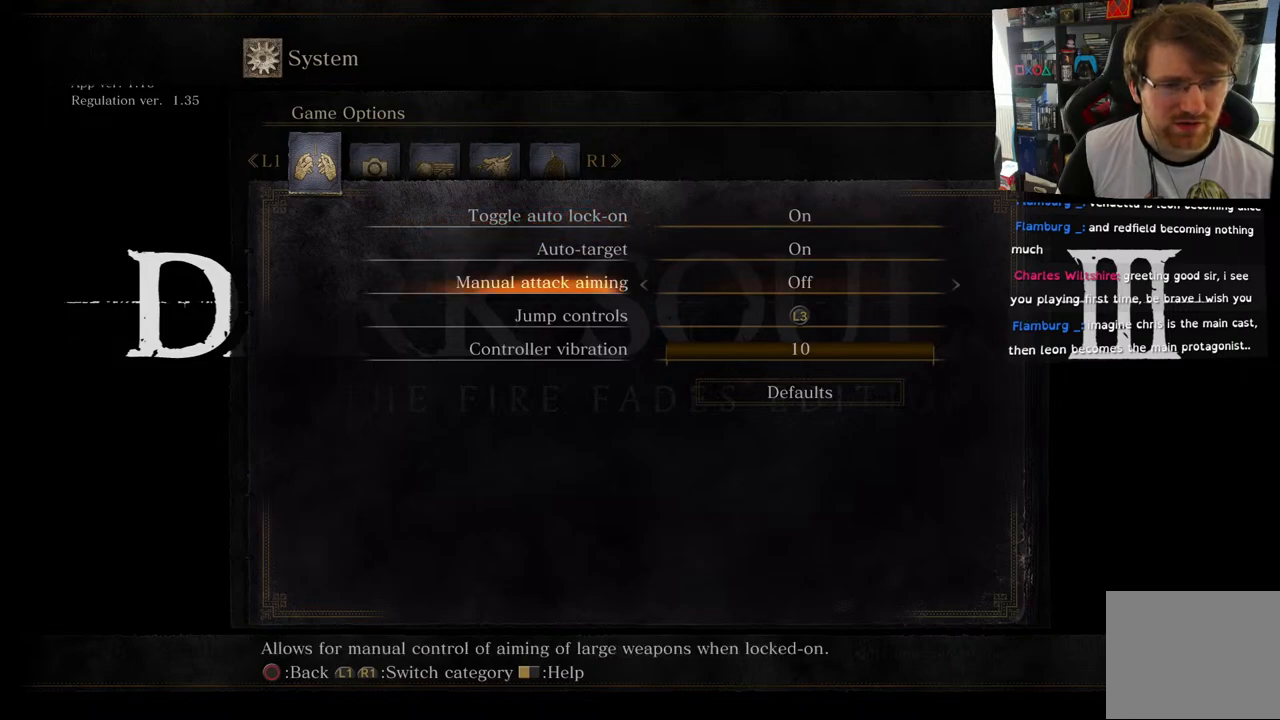
{"buttons": [], "left_stick": "center", "right_stick": "center", "events": [[367, "DPAD_DOWN", "up"]]}
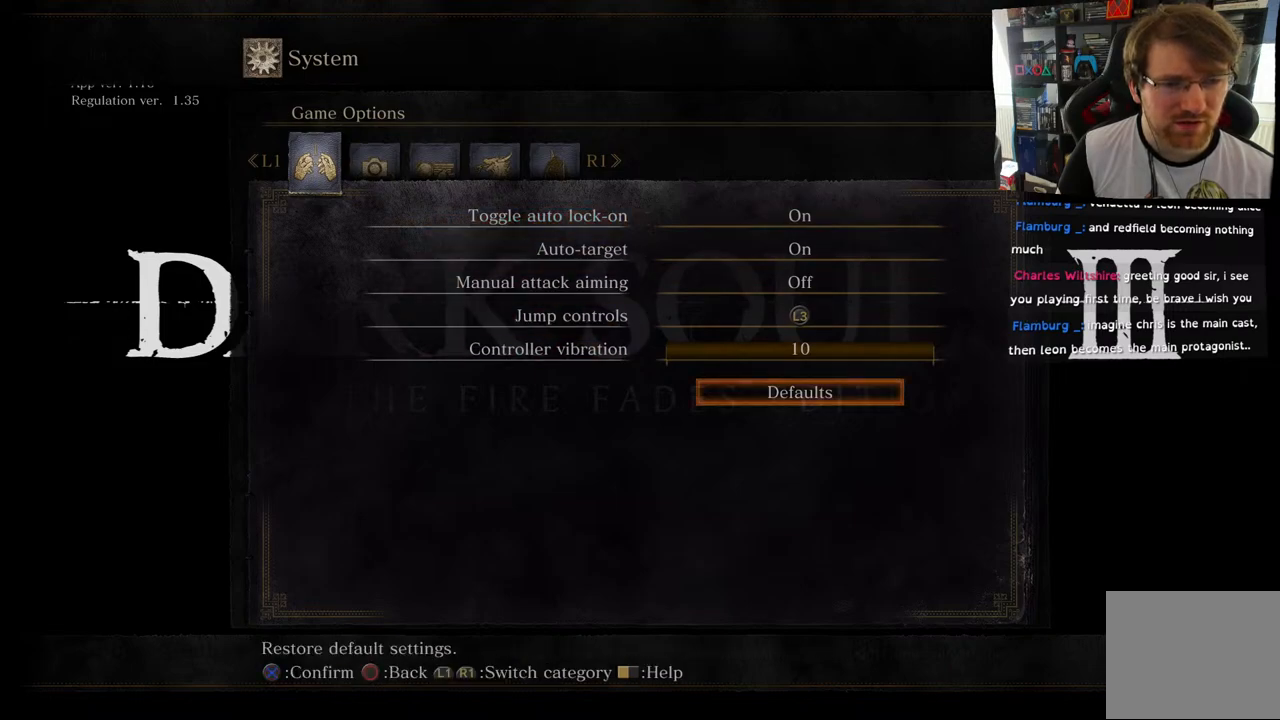
{"buttons": [], "left_stick": "center", "right_stick": "center", "events": [[250, "DPAD_UP", "down"], [417, "DPAD_UP", "up"]]}
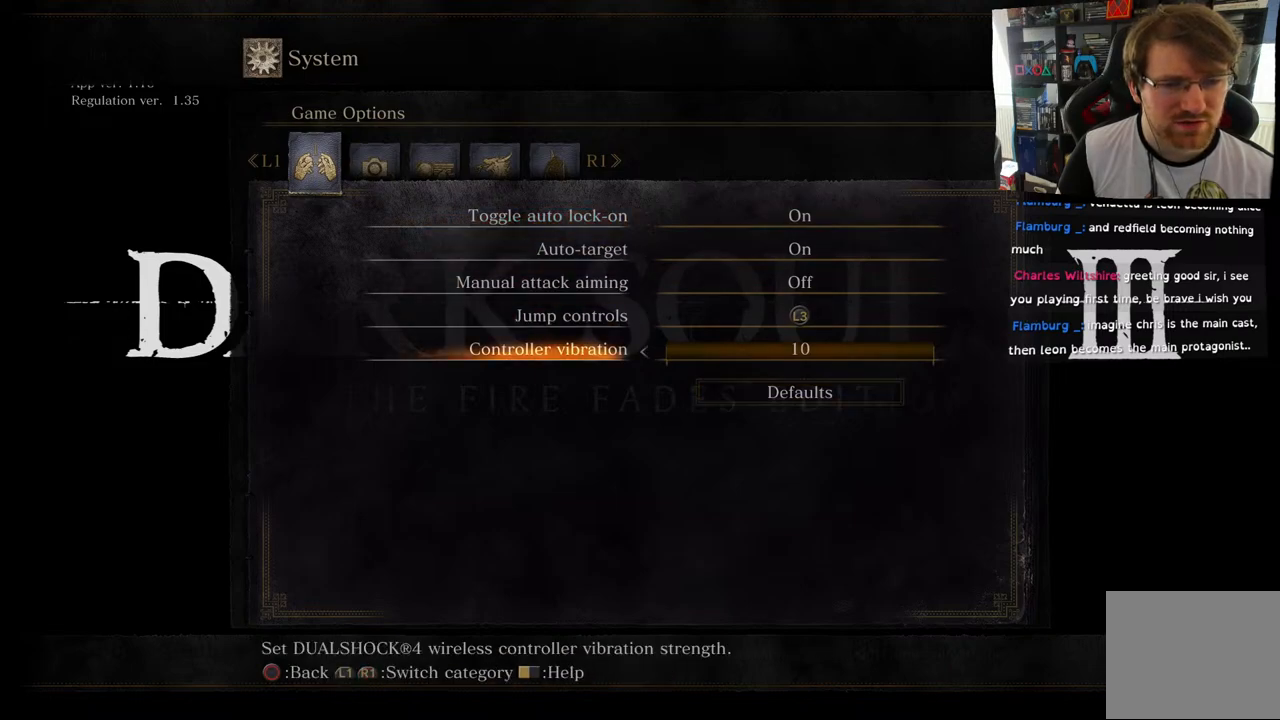
{"buttons": [], "left_stick": "center", "right_stick": "center", "events": [[33, "DPAD_UP", "down"], [150, "DPAD_UP", "up"]]}
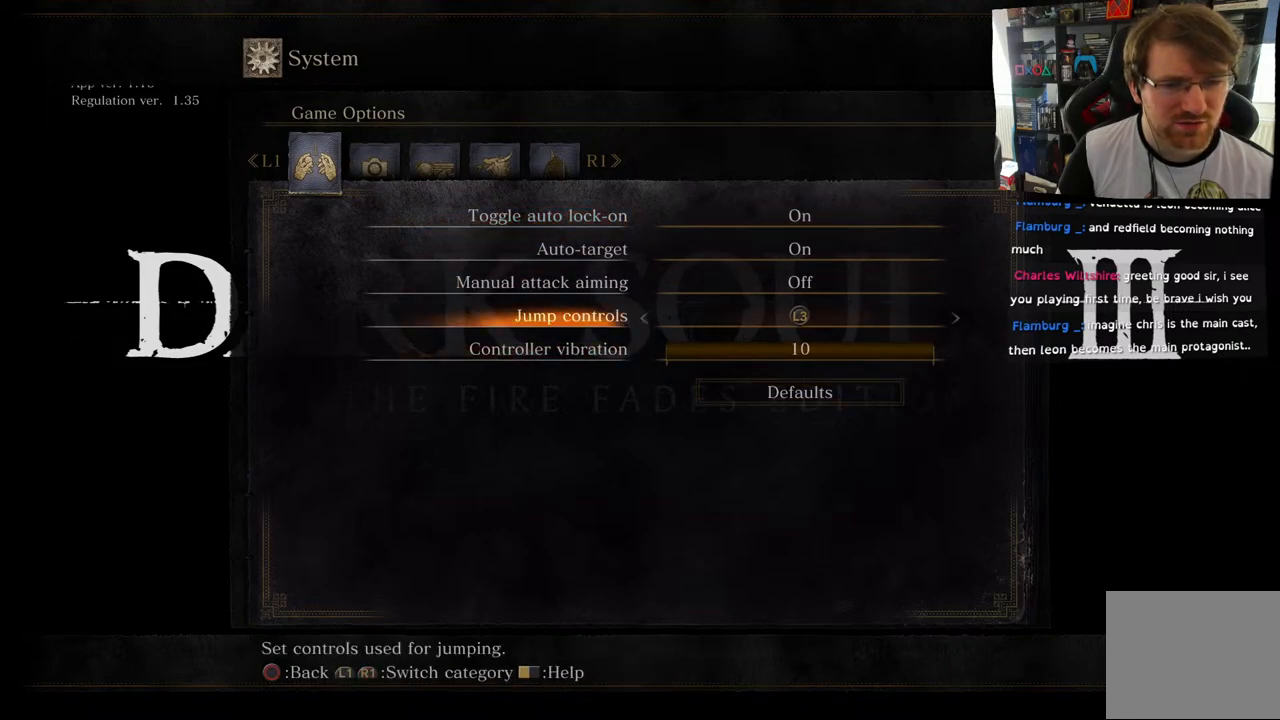
{"buttons": ["DPAD_RIGHT"], "left_stick": "center", "right_stick": "center", "events": [[500, "DPAD_RIGHT", "down"]]}
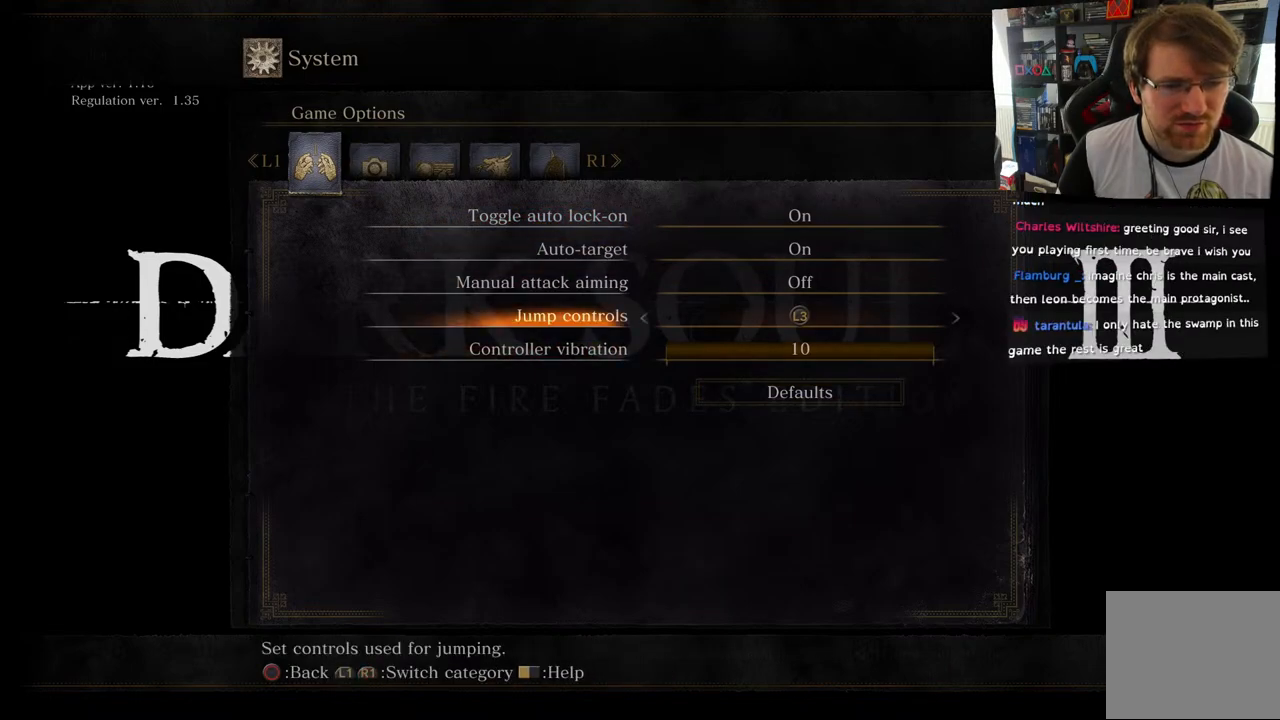
{"buttons": ["DPAD_RIGHT"], "left_stick": "center", "right_stick": "center", "events": [[217, "DPAD_RIGHT", "up"], [433, "DPAD_RIGHT", "down"]]}
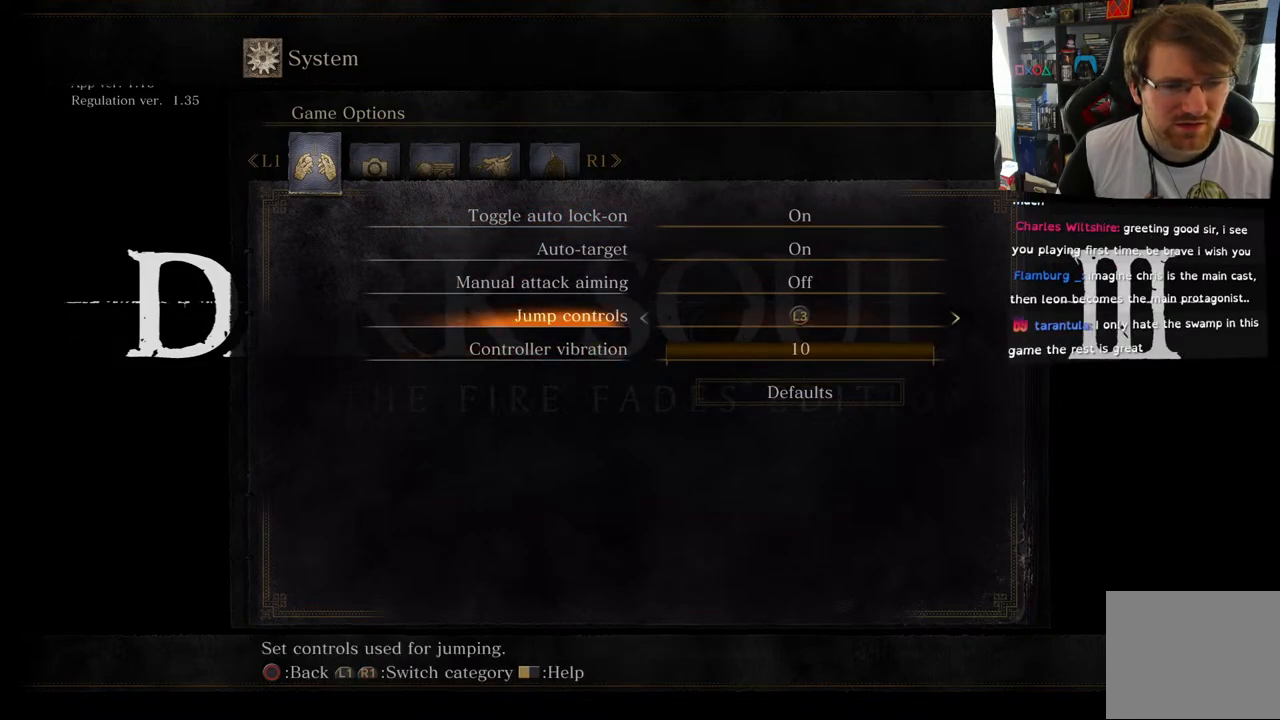
{"buttons": ["DPAD_RIGHT"], "left_stick": "center", "right_stick": "center", "events": [[117, "DPAD_RIGHT", "up"], [433, "DPAD_RIGHT", "down"]]}
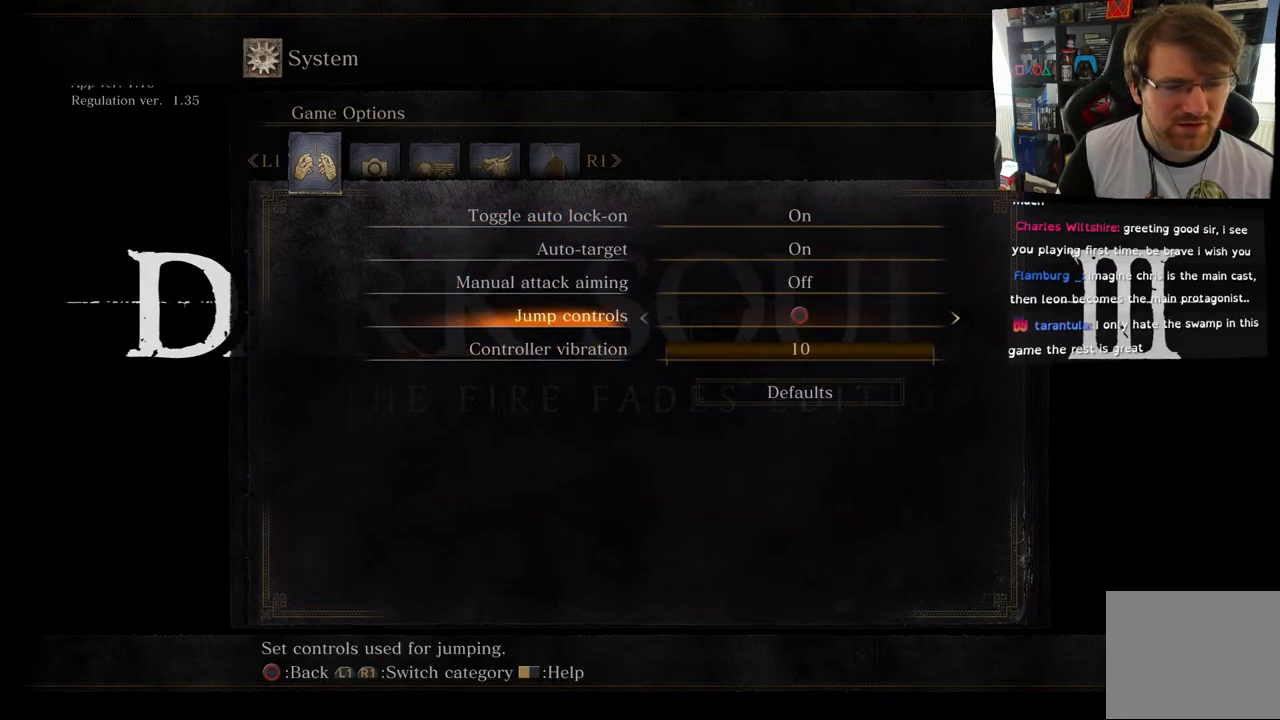
{"buttons": [], "left_stick": "center", "right_stick": "center", "events": [[117, "DPAD_RIGHT", "up"]]}
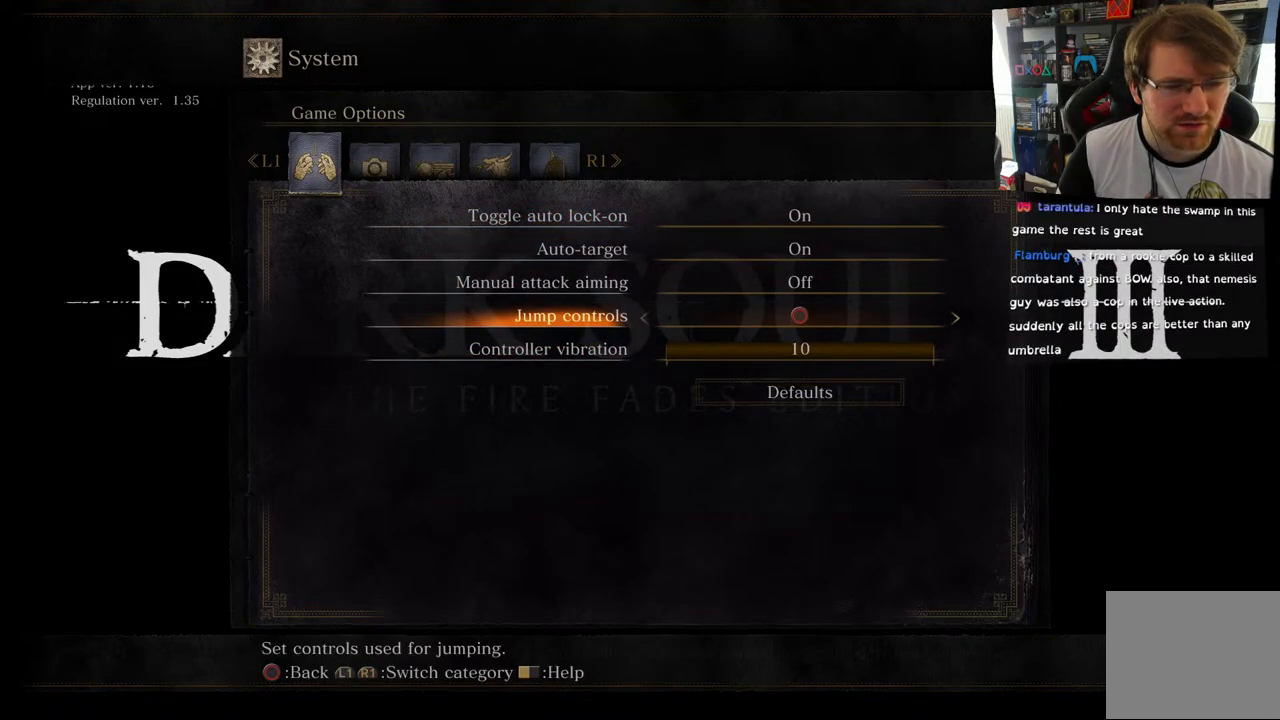
{"buttons": [], "left_stick": "center", "right_stick": "center", "events": []}
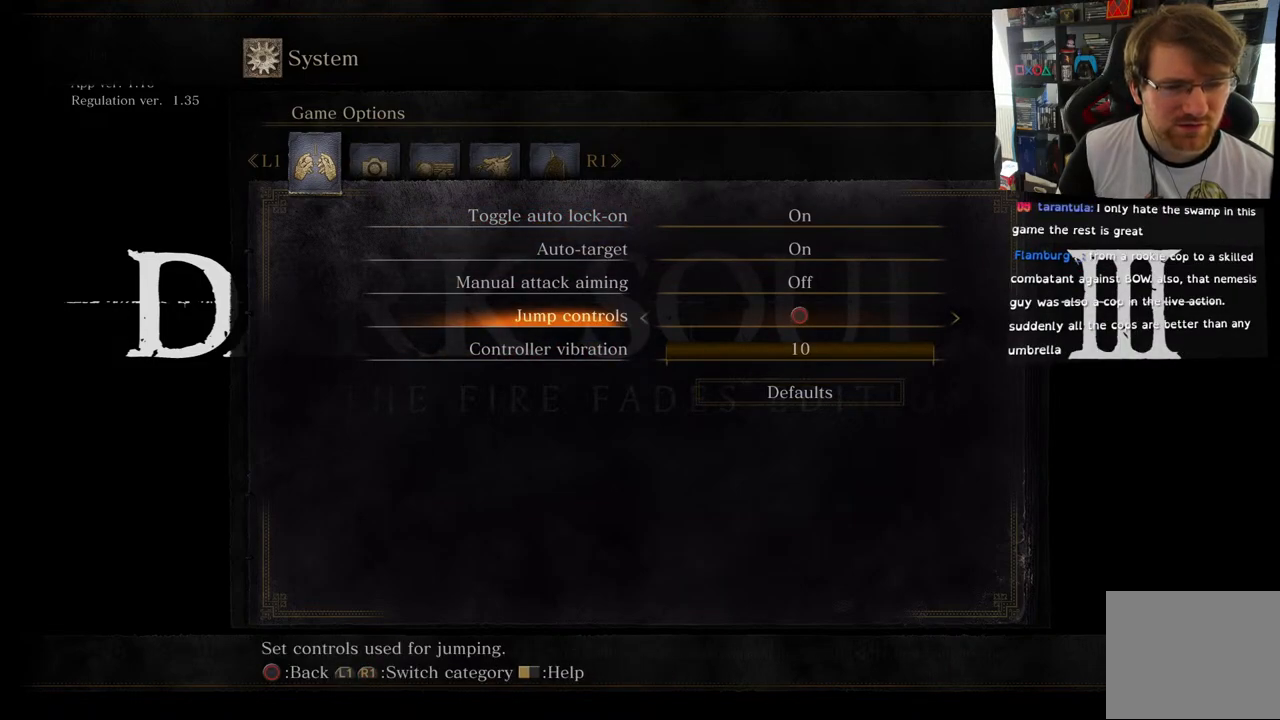
{"buttons": ["DPAD_RIGHT"], "left_stick": "center", "right_stick": "center", "events": [[483, "DPAD_RIGHT", "down"]]}
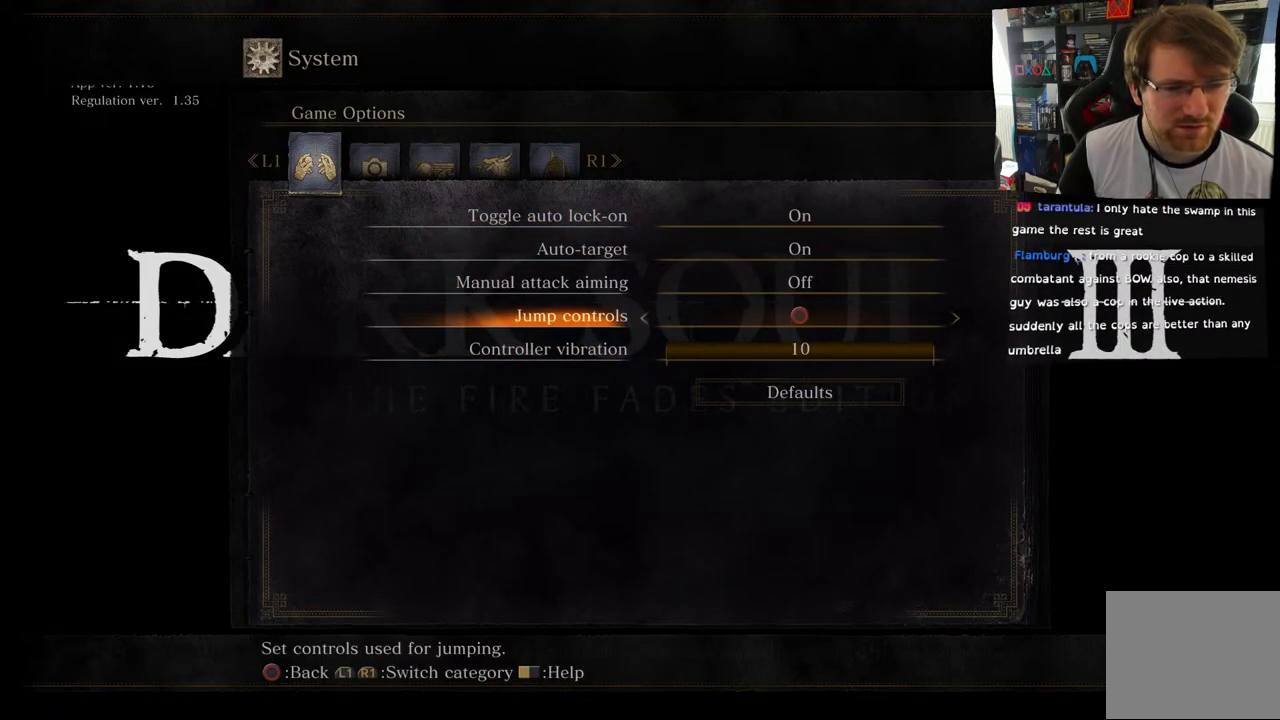
{"buttons": [], "left_stick": "center", "right_stick": "center", "events": [[150, "DPAD_RIGHT", "up"]]}
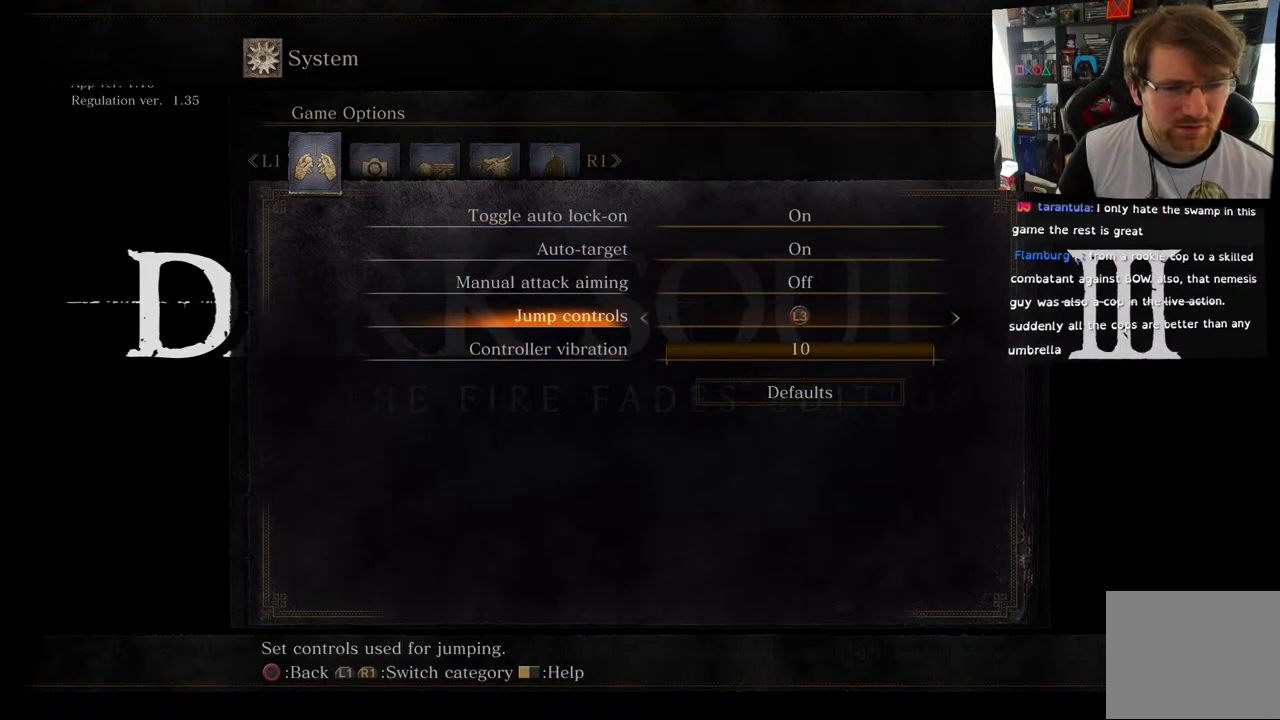
{"buttons": [], "left_stick": "center", "right_stick": "center", "events": []}
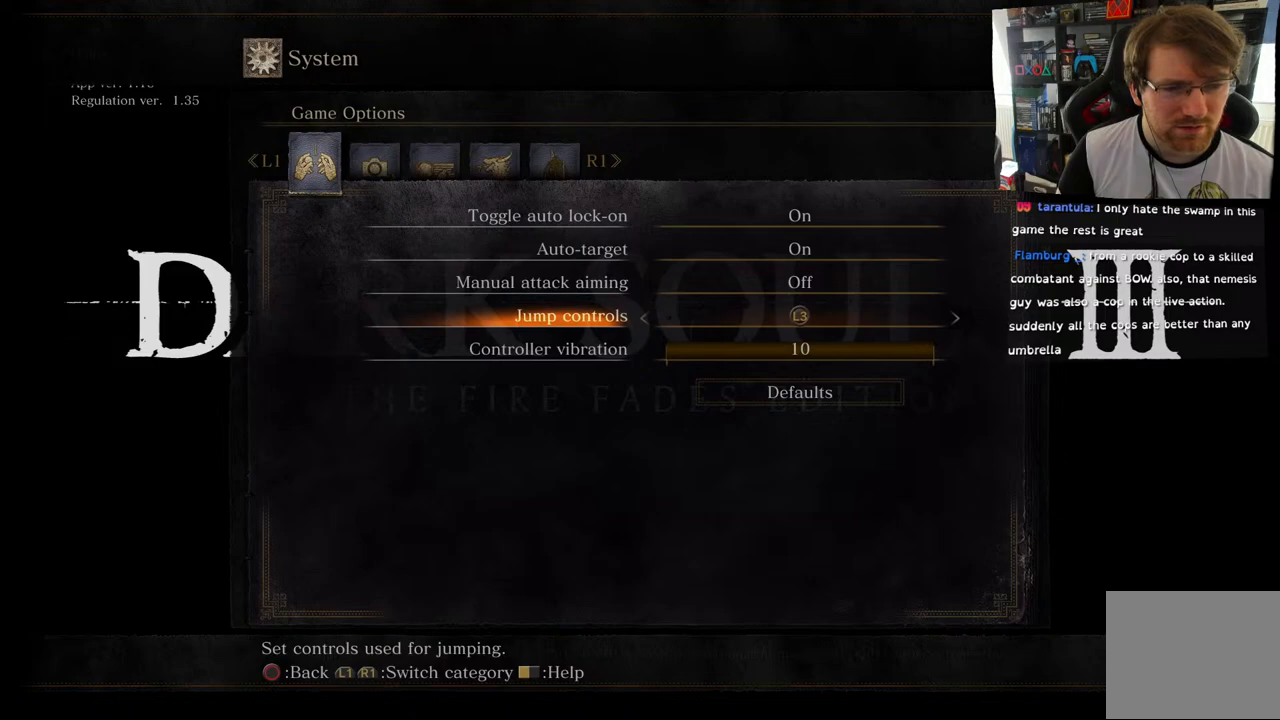
{"buttons": [], "left_stick": "center", "right_stick": "center", "events": []}
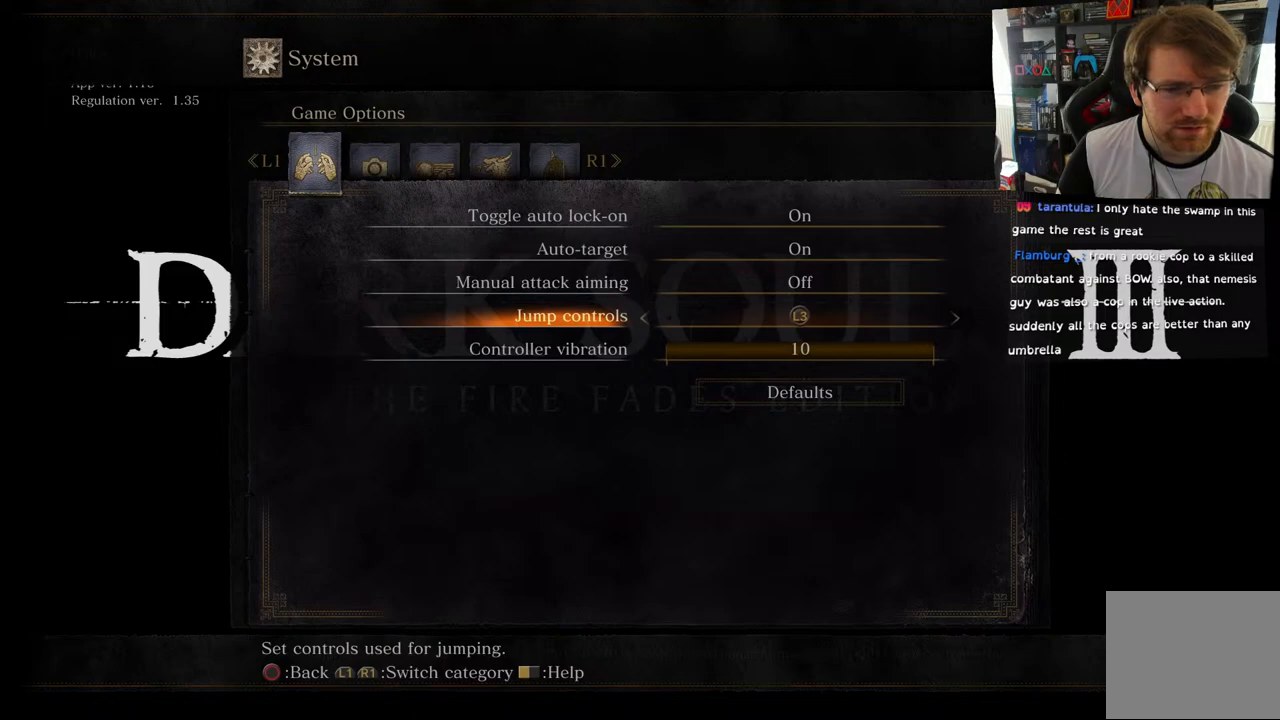
{"buttons": [], "left_stick": "center", "right_stick": "center", "events": [[17, "DPAD_RIGHT", "down"], [200, "DPAD_RIGHT", "up"]]}
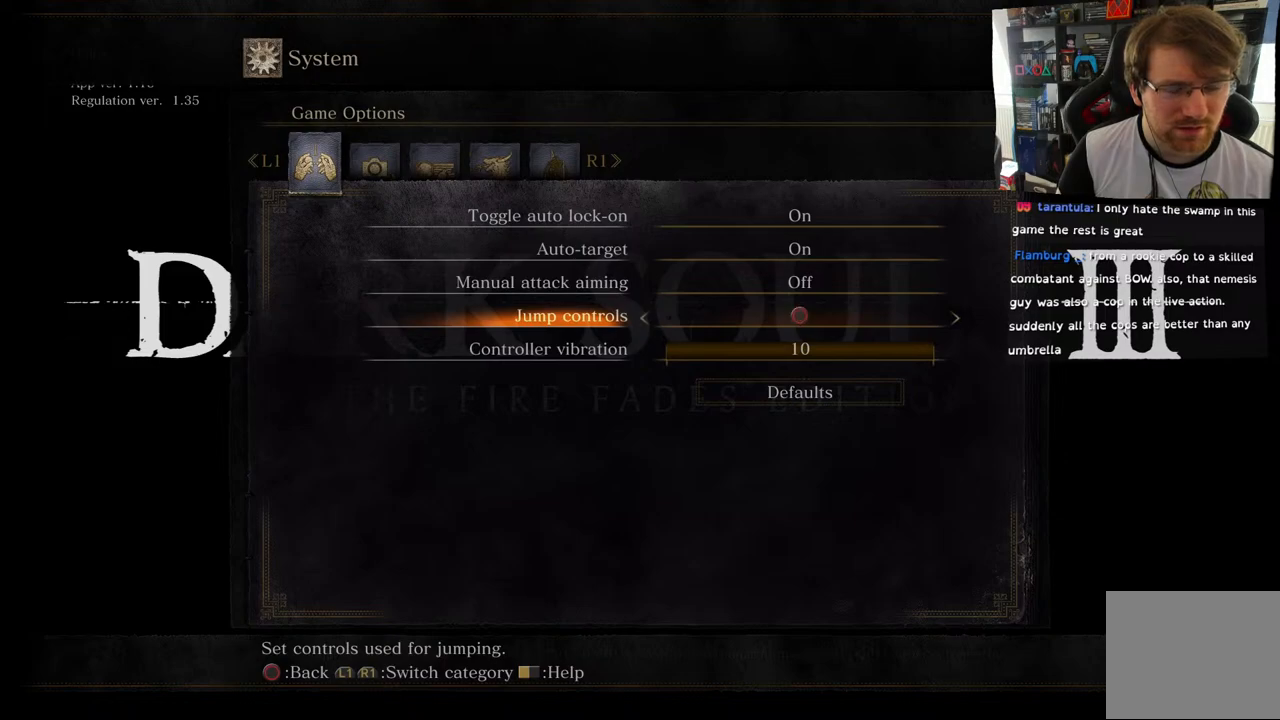
{"buttons": ["DPAD_RIGHT"], "left_stick": "center", "right_stick": "center", "events": [[383, "DPAD_RIGHT", "down"]]}
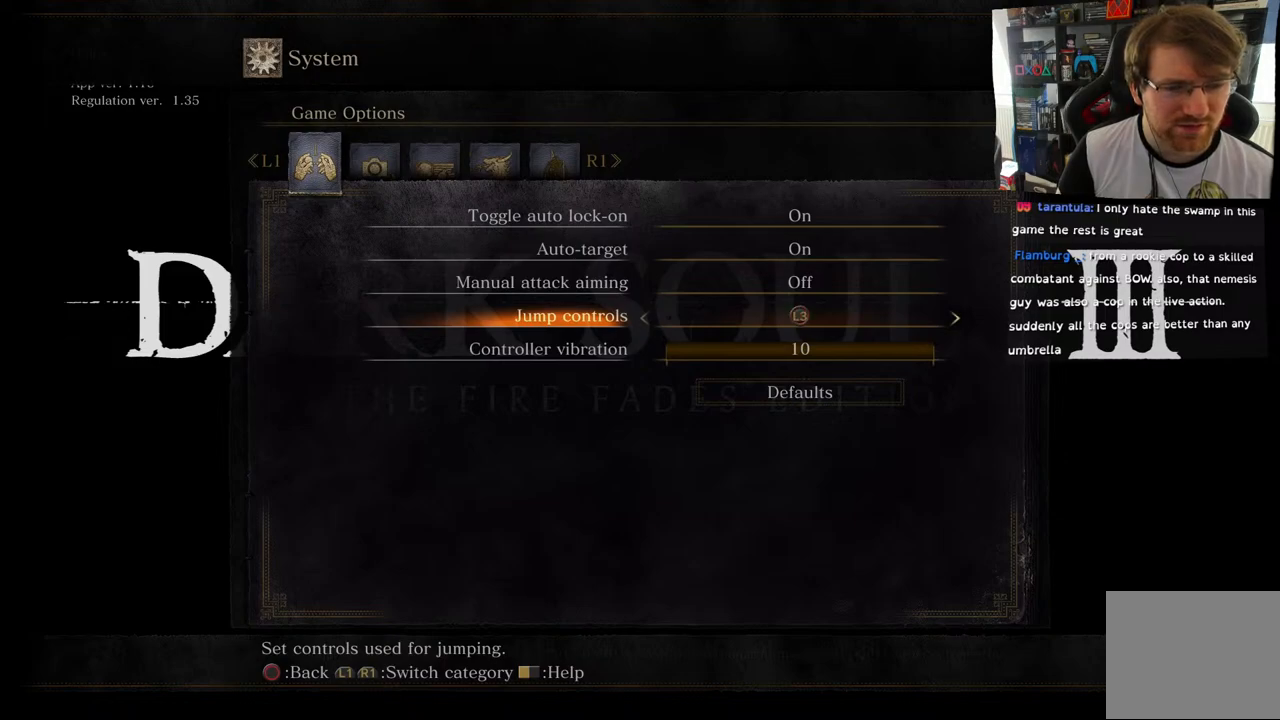
{"buttons": ["DPAD_DOWN"], "left_stick": "center", "right_stick": "center", "events": [[67, "DPAD_RIGHT", "up"], [367, "DPAD_DOWN", "down"]]}
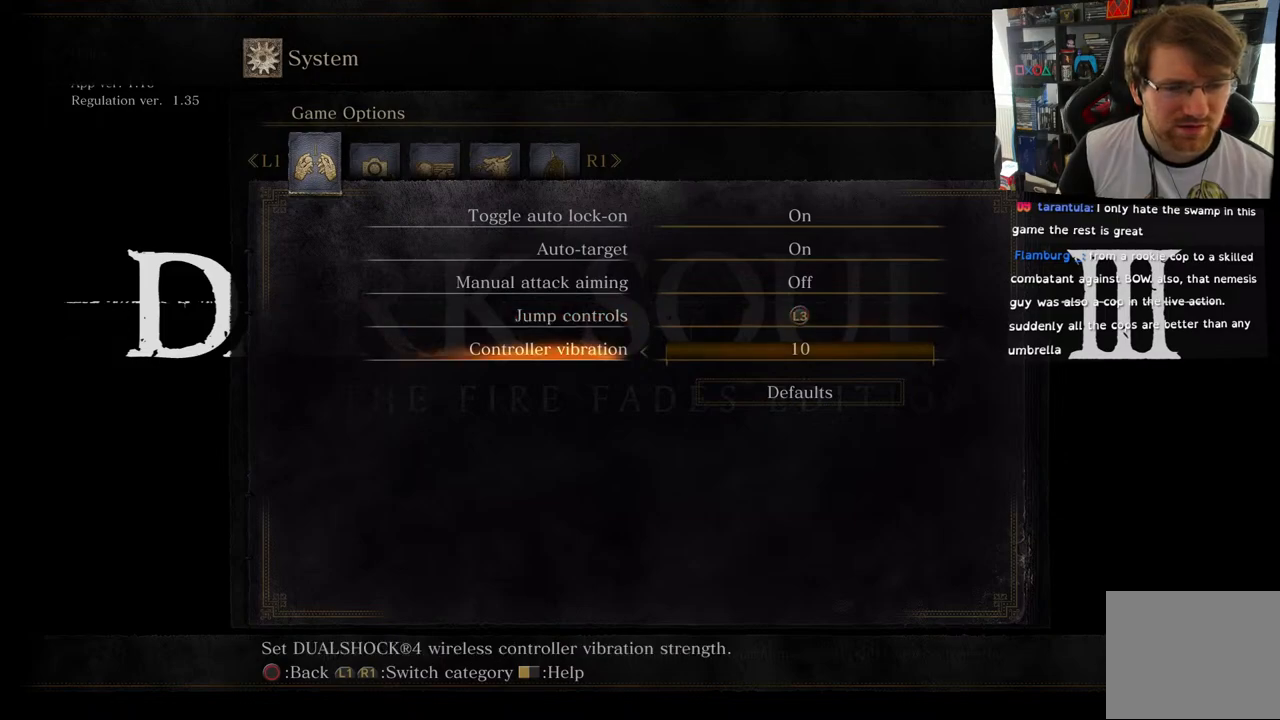
{"buttons": [], "left_stick": "center", "right_stick": "center", "events": [[33, "DPAD_DOWN", "up"]]}
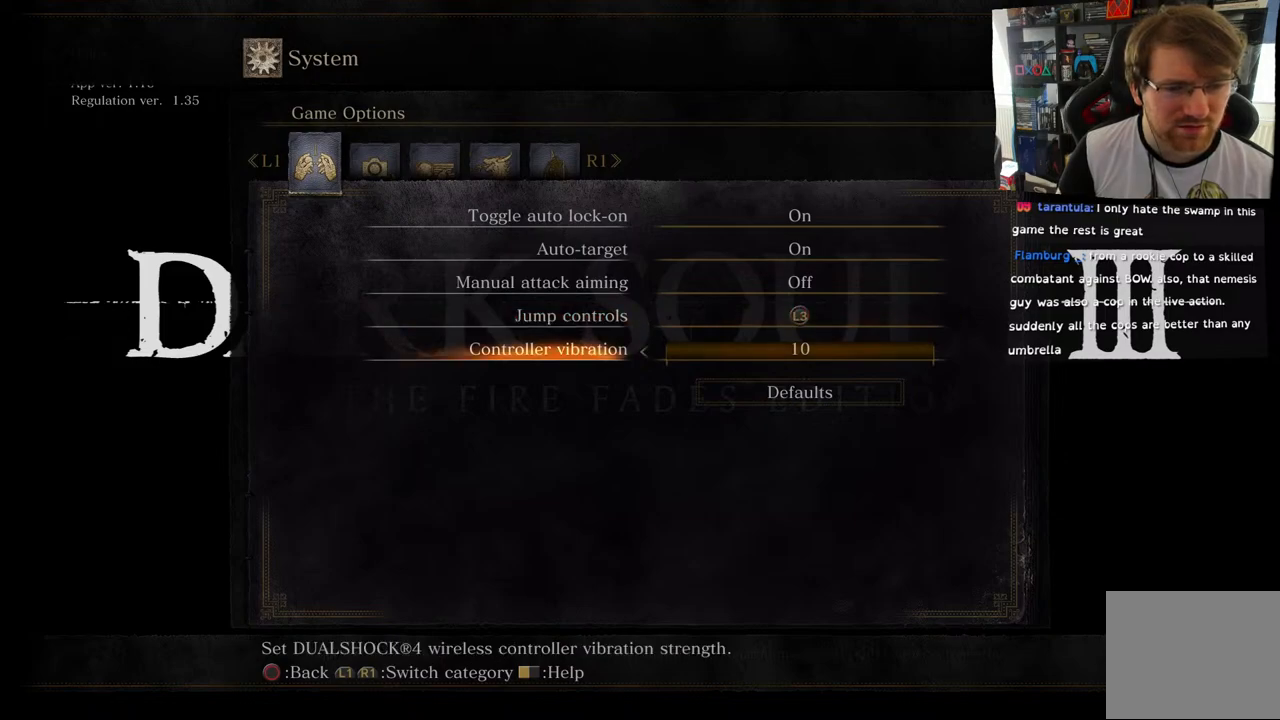
{"buttons": [], "left_stick": "center", "right_stick": "center", "events": []}
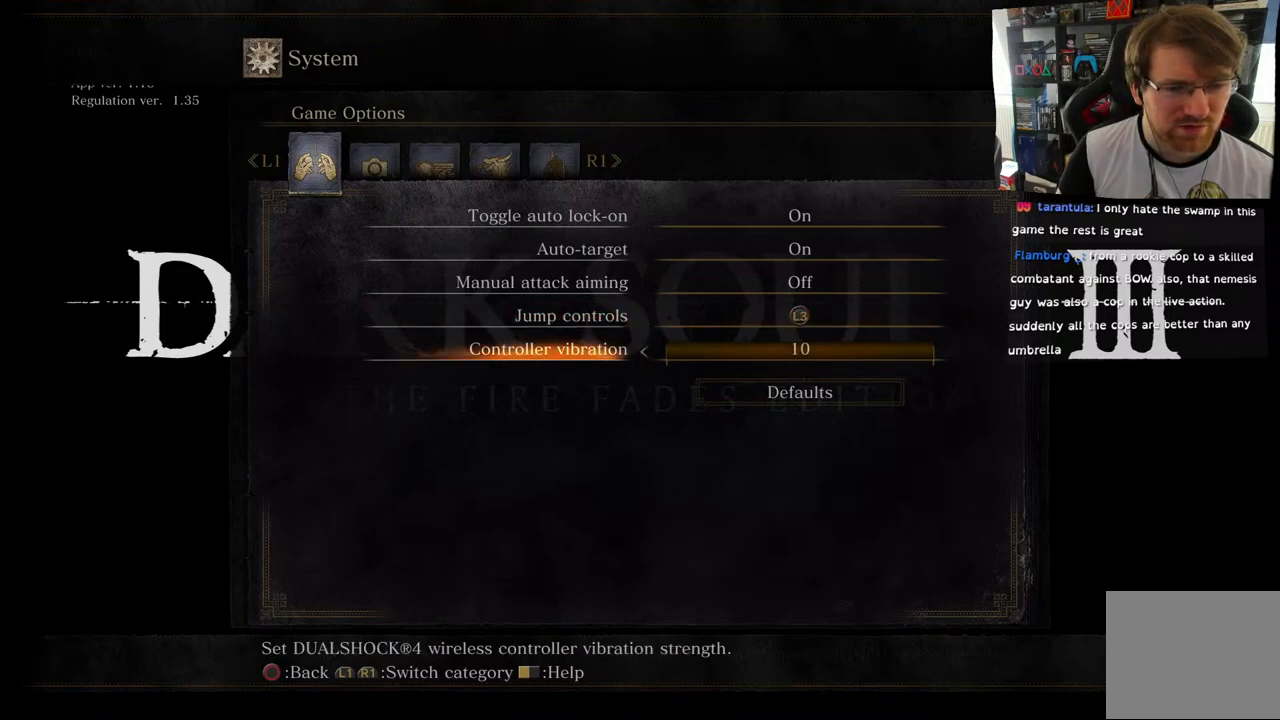
{"buttons": ["DPAD_LEFT"], "left_stick": "center", "right_stick": "center", "events": [[417, "DPAD_LEFT", "down"]]}
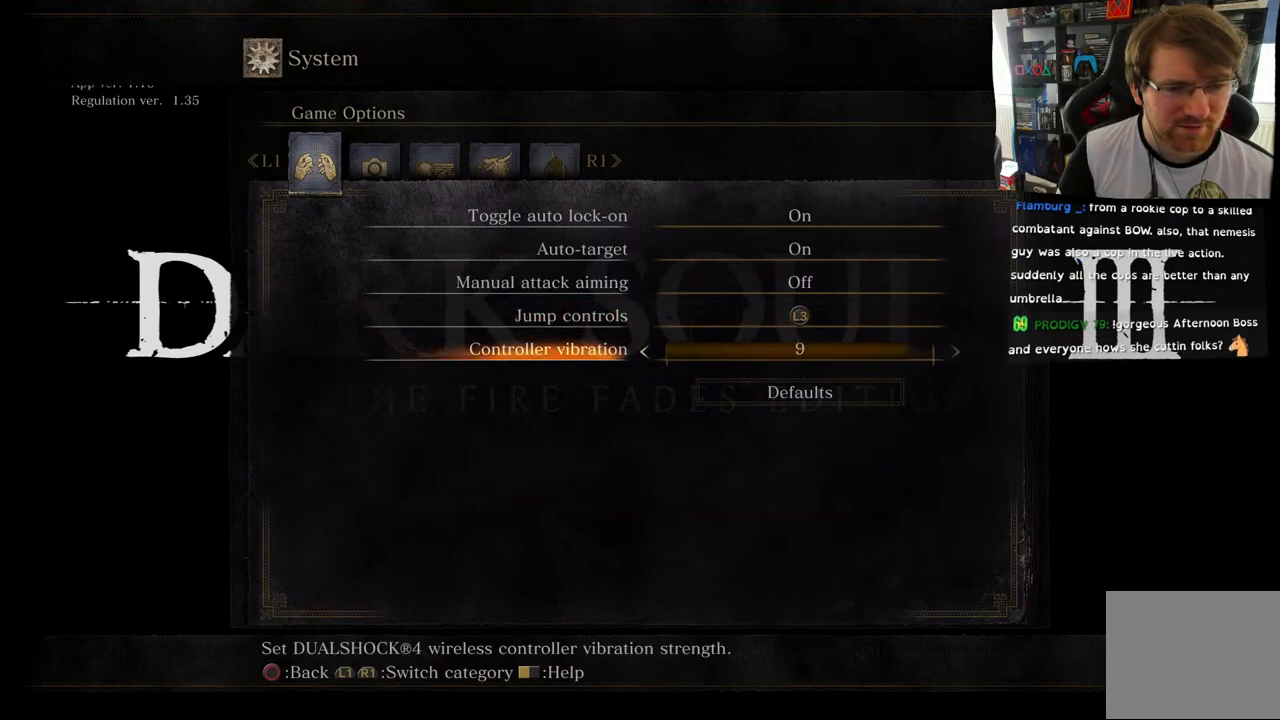
{"buttons": [], "left_stick": "center", "right_stick": "center", "events": [[83, "DPAD_LEFT", "up"], [233, "DPAD_RIGHT", "down"], [383, "DPAD_RIGHT", "up"]]}
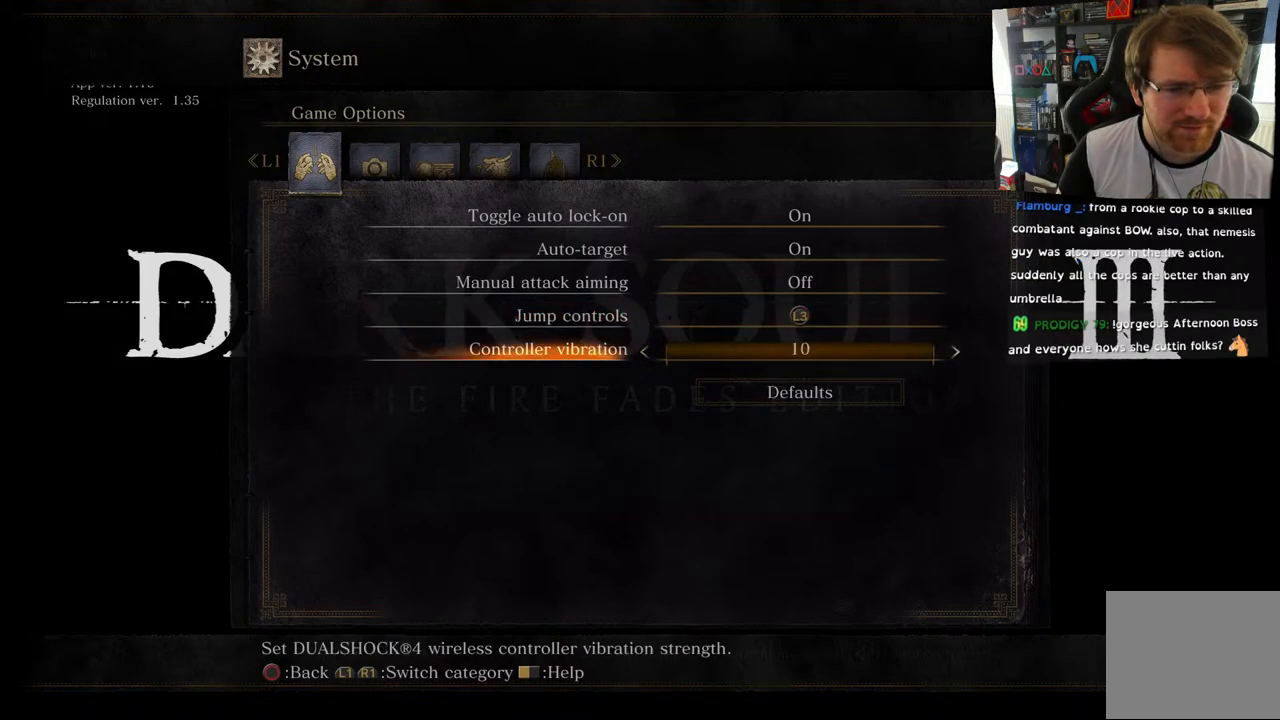
{"buttons": ["DPAD_UP"], "left_stick": "center", "right_stick": "center", "events": [[133, "DPAD_UP", "down"], [267, "DPAD_UP", "up"], [383, "DPAD_UP", "down"]]}